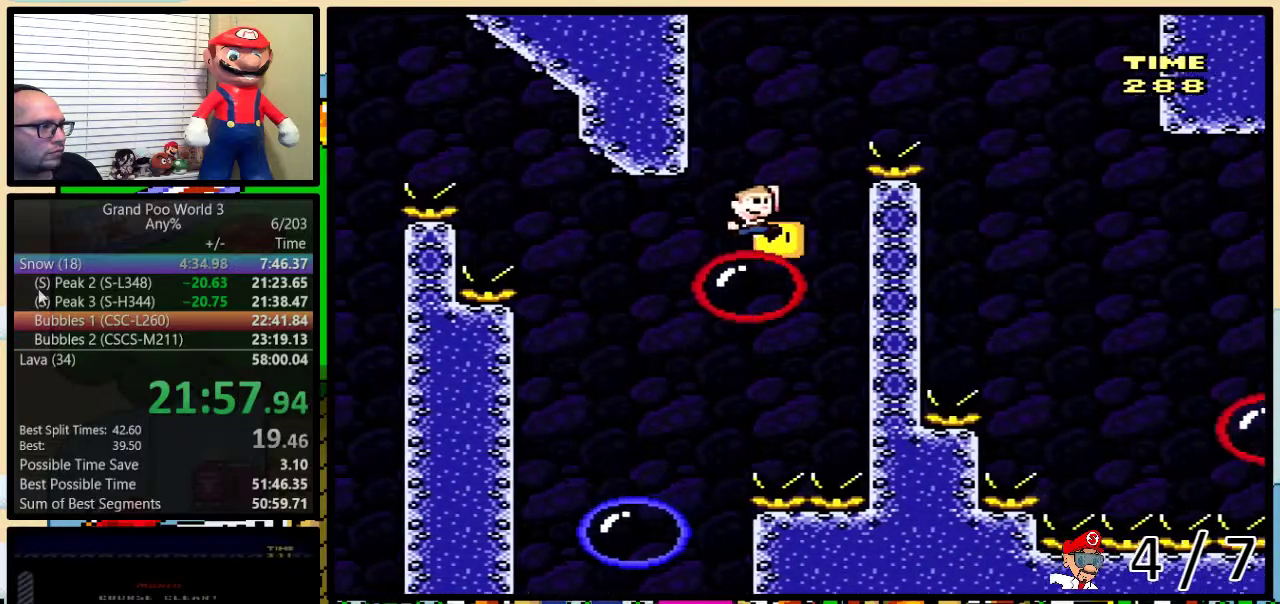
Gameplay with a controller (Nintendo layout); each line is a JSON object with the inputs held at the frame after it. "events" lists button and stick changes between this image and that frame as [ms after this image, input, new state], when the widget could be followed in between. Not read: L3 R3.
{"buttons": ["B", "Y", "DPAD_UP", "DPAD_RIGHT"], "events": [[267, "B", "up"], [450, "B", "down"]]}
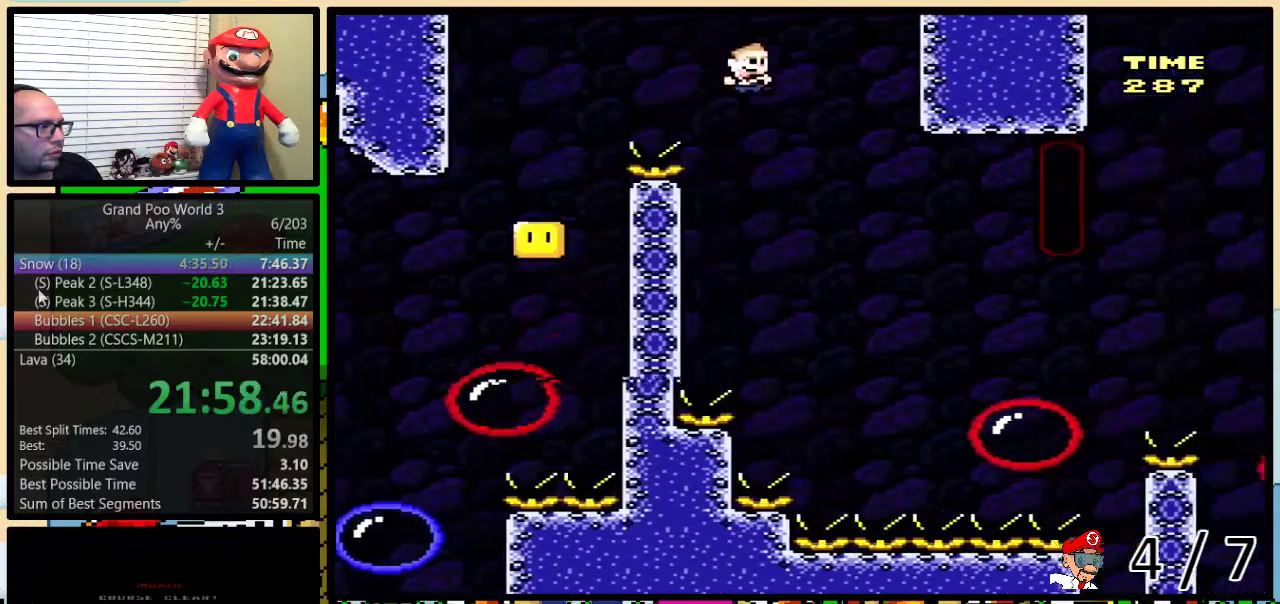
{"buttons": ["Y", "DPAD_UP", "DPAD_RIGHT"], "events": [[167, "B", "up"]]}
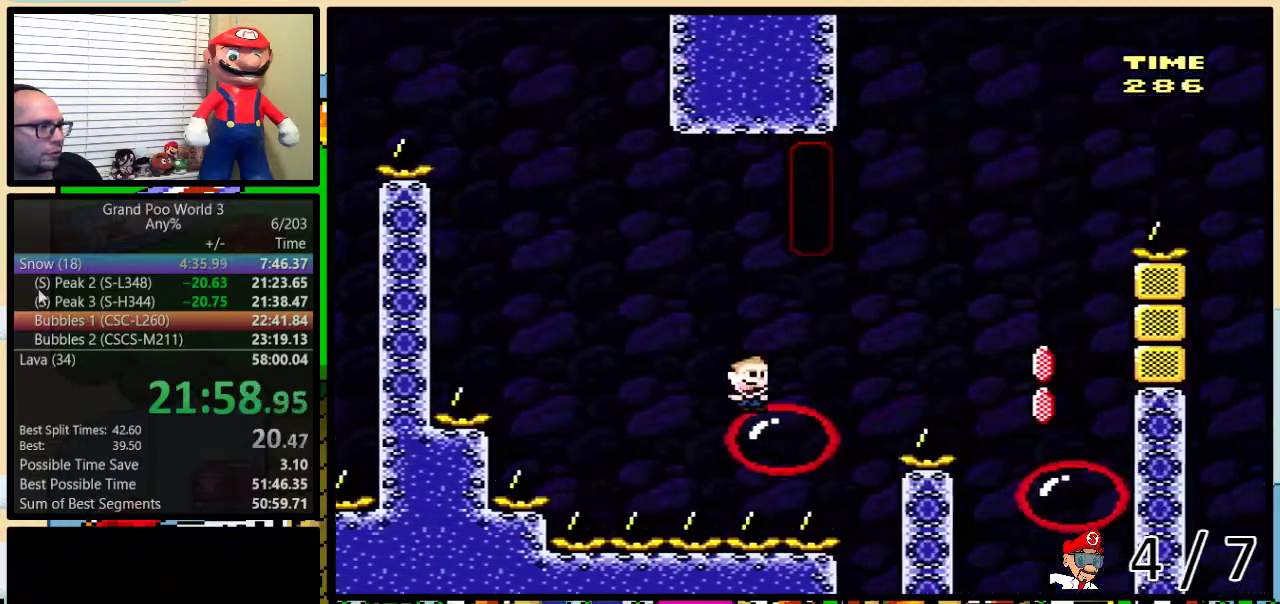
{"buttons": ["Y", "DPAD_RIGHT"], "events": [[67, "A", "down"], [133, "A", "up"], [500, "DPAD_UP", "up"]]}
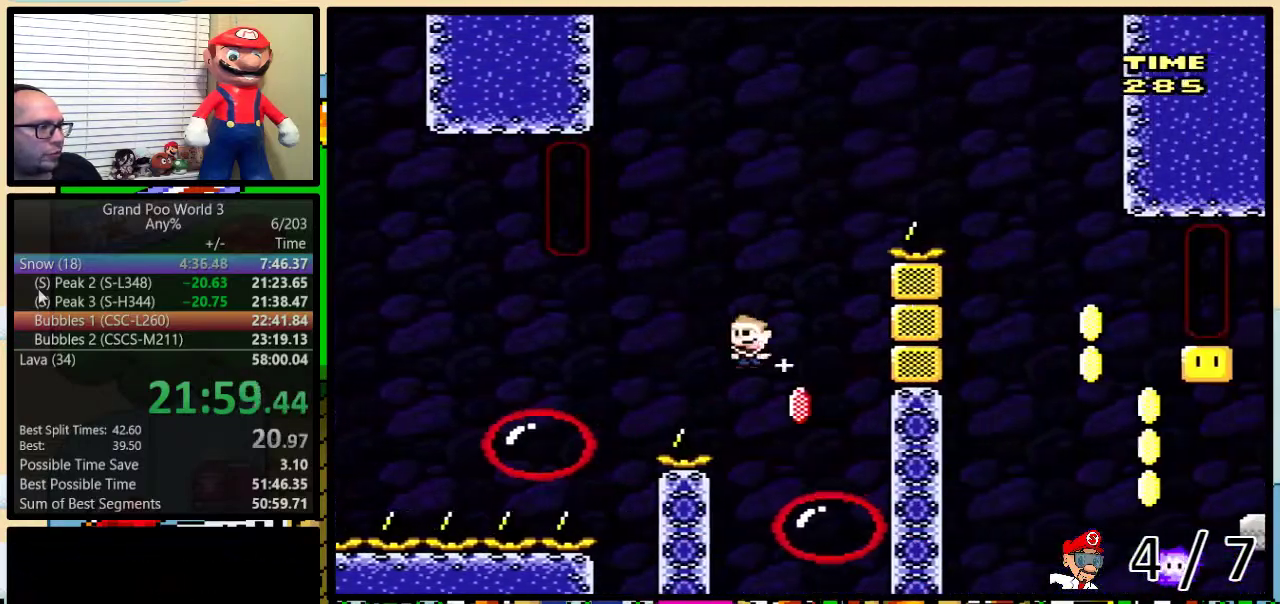
{"buttons": ["B", "Y", "DPAD_LEFT"], "events": [[50, "DPAD_LEFT", "down"], [50, "DPAD_RIGHT", "up"], [267, "B", "down"]]}
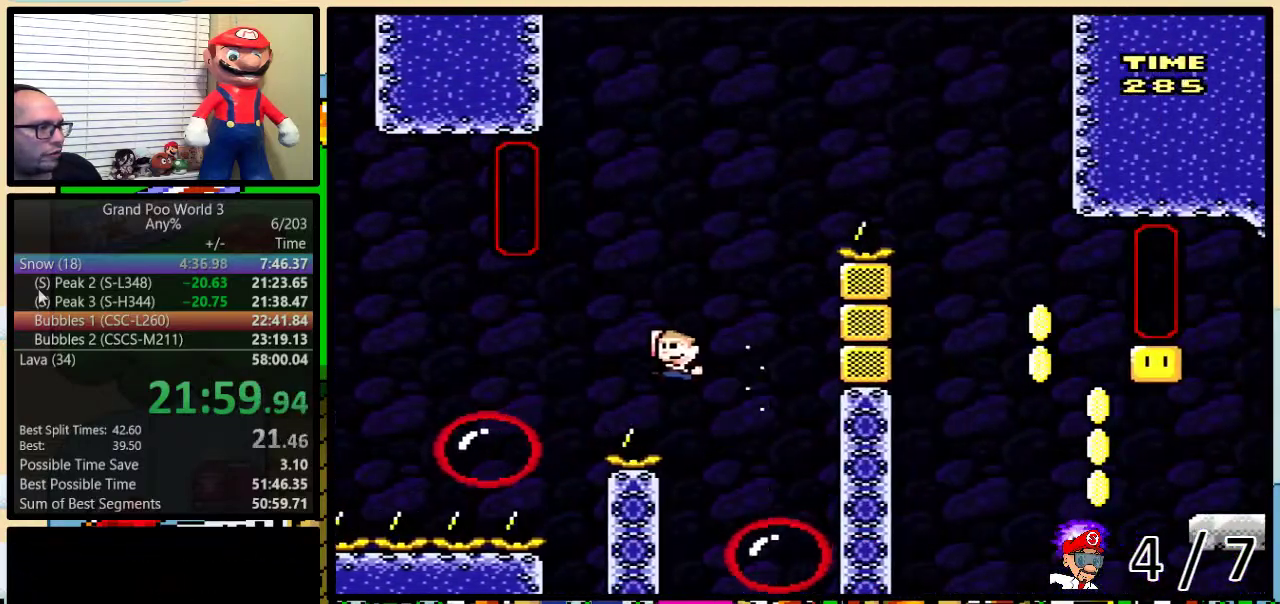
{"buttons": ["Y"], "events": [[250, "B", "up"], [250, "DPAD_LEFT", "up"], [250, "DPAD_RIGHT", "down"], [317, "DPAD_UP", "down"], [383, "DPAD_UP", "up"], [417, "DPAD_RIGHT", "up"]]}
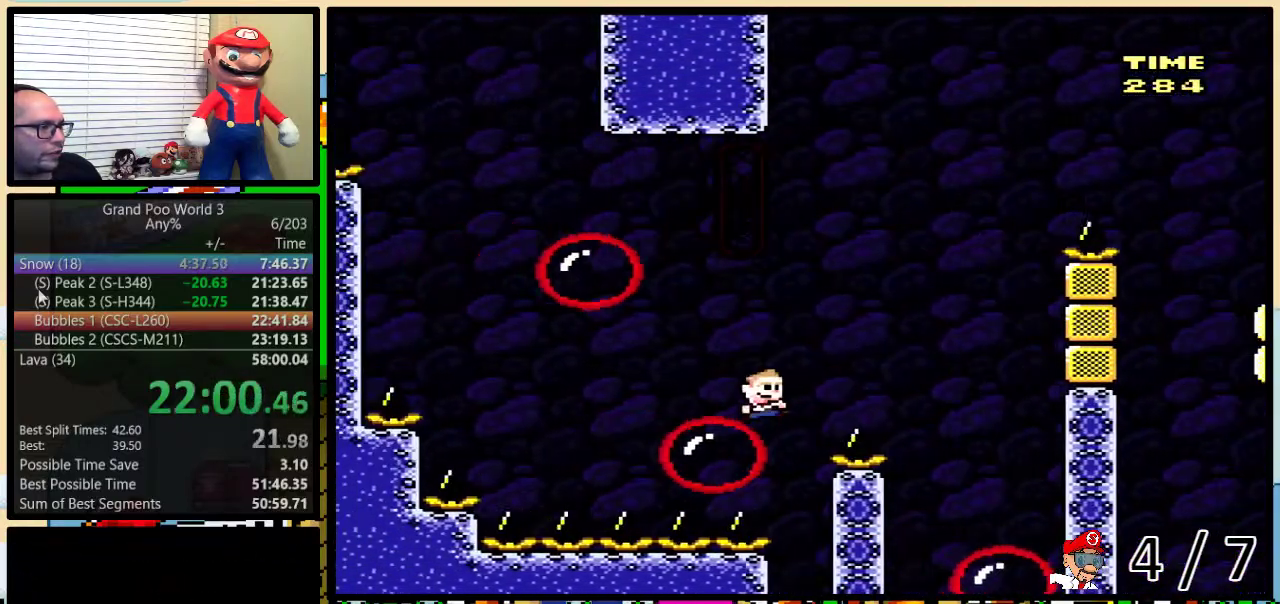
{"buttons": ["B", "Y"], "events": [[317, "B", "down"], [317, "DPAD_RIGHT", "down"], [317, "DPAD_UP", "down"], [417, "DPAD_UP", "up"], [450, "DPAD_RIGHT", "up"]]}
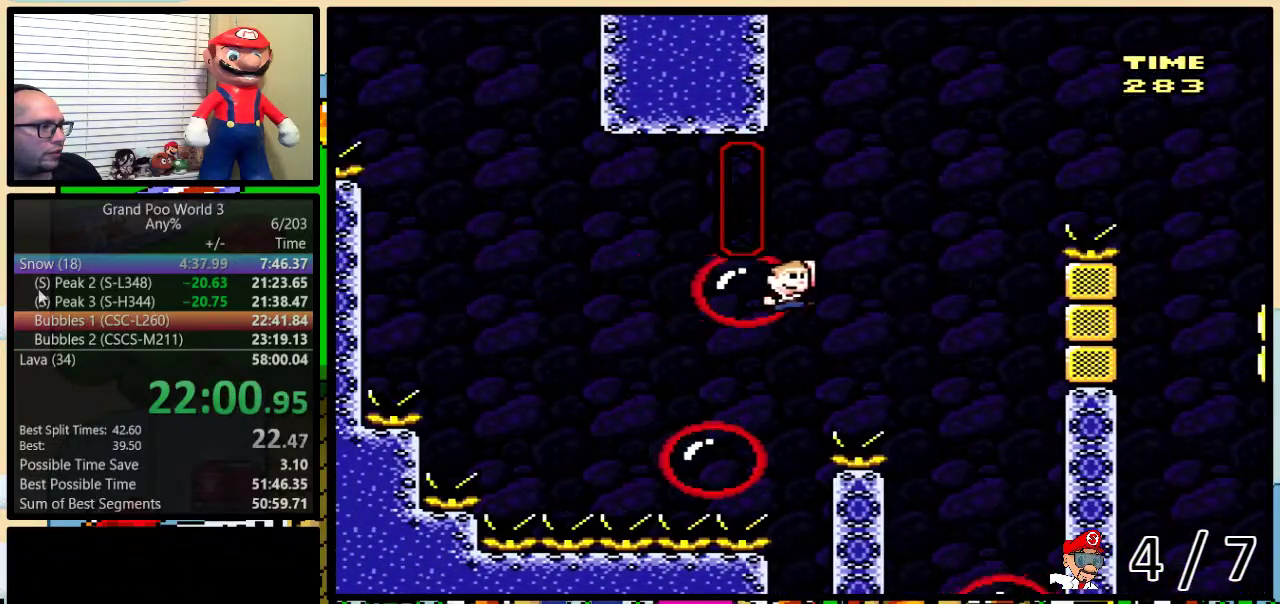
{"buttons": ["Y", "DPAD_UP", "DPAD_RIGHT"], "events": [[133, "B", "up"], [133, "DPAD_RIGHT", "down"], [133, "DPAD_UP", "down"], [283, "A", "down"], [417, "A", "up"]]}
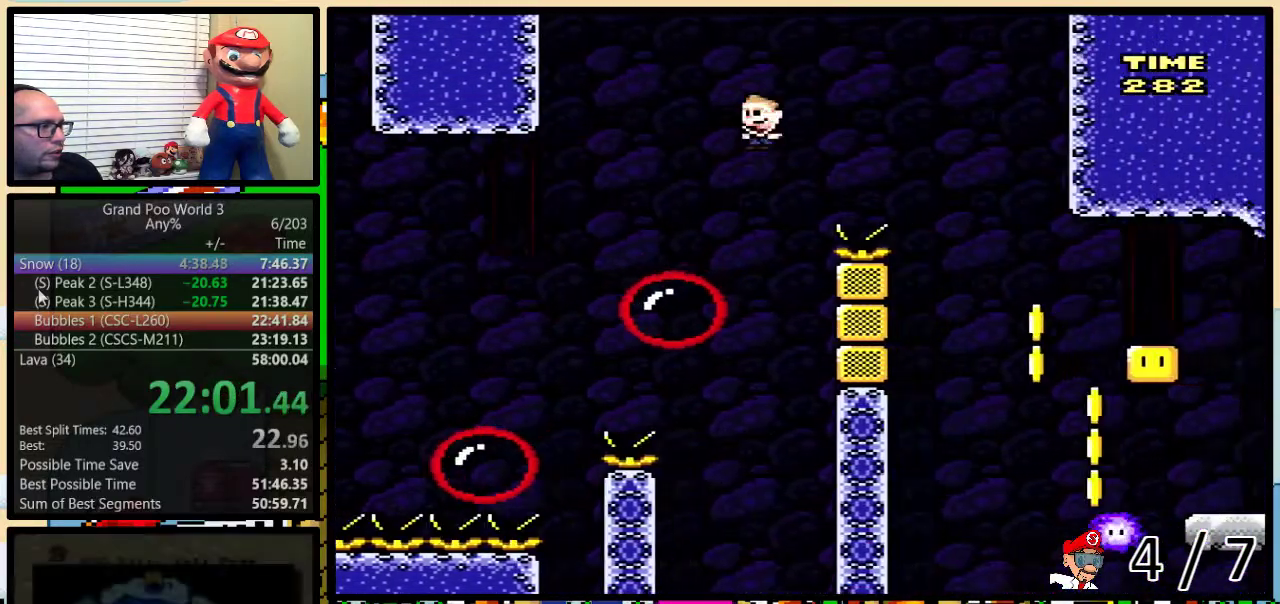
{"buttons": ["Y", "DPAD_UP", "DPAD_RIGHT"], "events": [[50, "A", "down"], [167, "A", "up"], [300, "A", "down"], [367, "A", "up"]]}
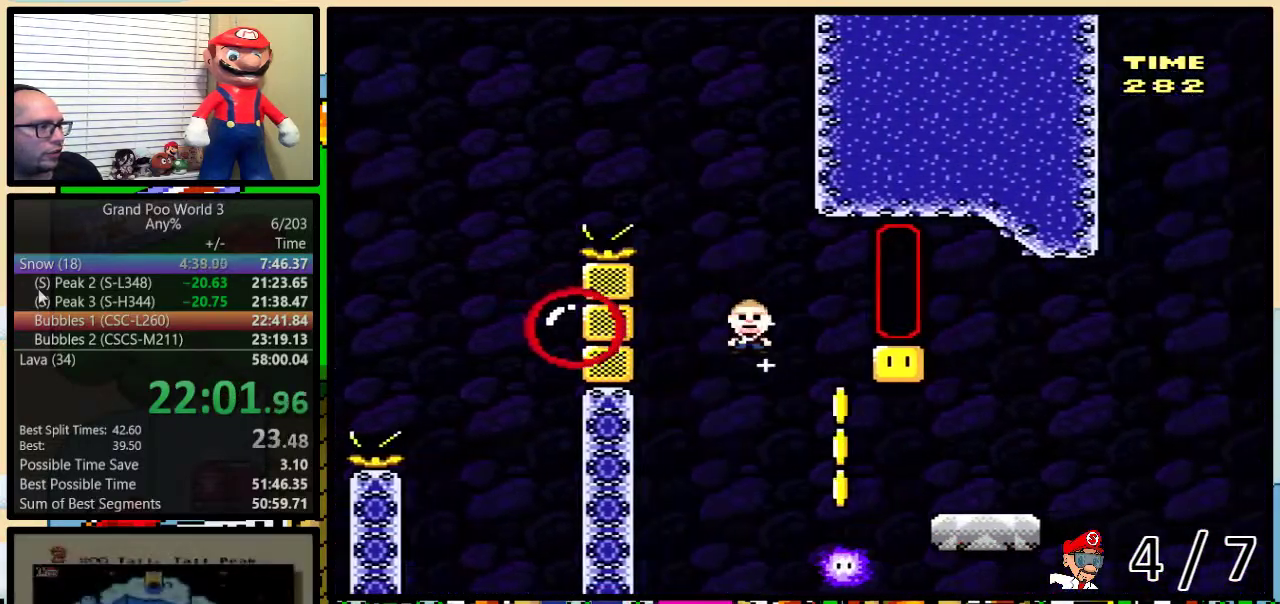
{"buttons": ["B", "Y", "DPAD_UP", "DPAD_RIGHT"], "events": [[167, "B", "down"], [200, "DPAD_LEFT", "down"], [200, "DPAD_RIGHT", "up"], [200, "DPAD_UP", "up"], [283, "DPAD_LEFT", "up"], [283, "DPAD_RIGHT", "down"], [383, "DPAD_UP", "down"]]}
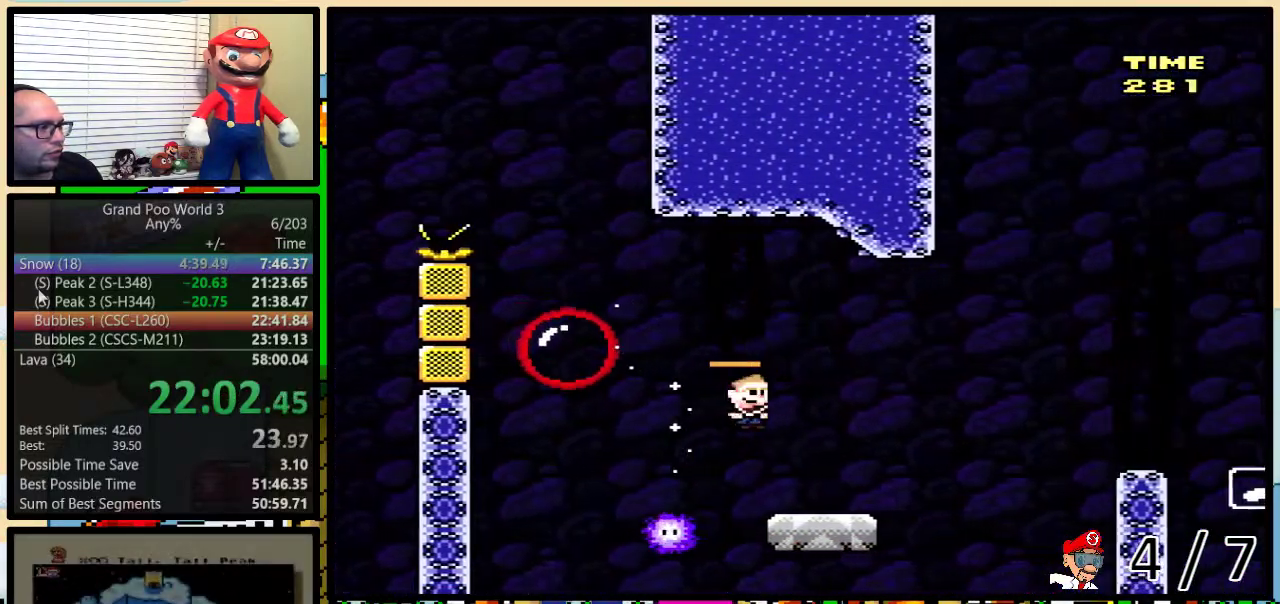
{"buttons": ["B", "Y", "DPAD_LEFT"], "events": [[50, "B", "up"], [283, "B", "down"], [383, "DPAD_LEFT", "down"], [383, "DPAD_RIGHT", "up"], [383, "DPAD_UP", "up"]]}
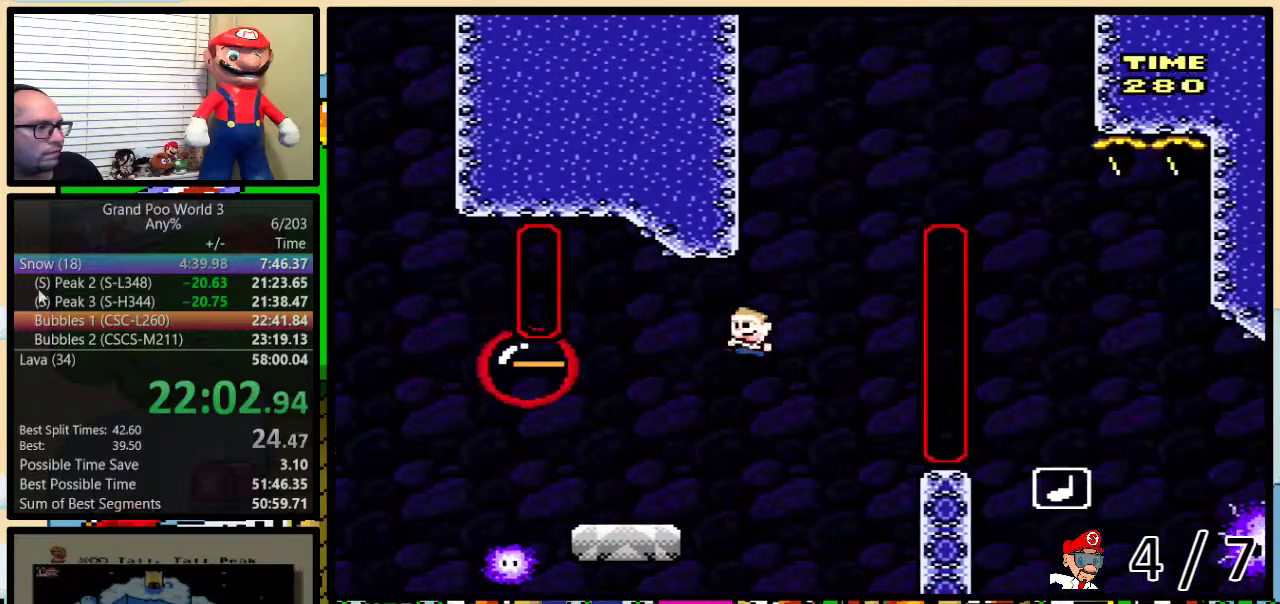
{"buttons": ["Y", "DPAD_UP", "DPAD_RIGHT"], "events": [[83, "B", "up"], [333, "DPAD_LEFT", "up"], [333, "DPAD_RIGHT", "down"], [333, "DPAD_UP", "down"], [367, "B", "down"], [500, "B", "up"]]}
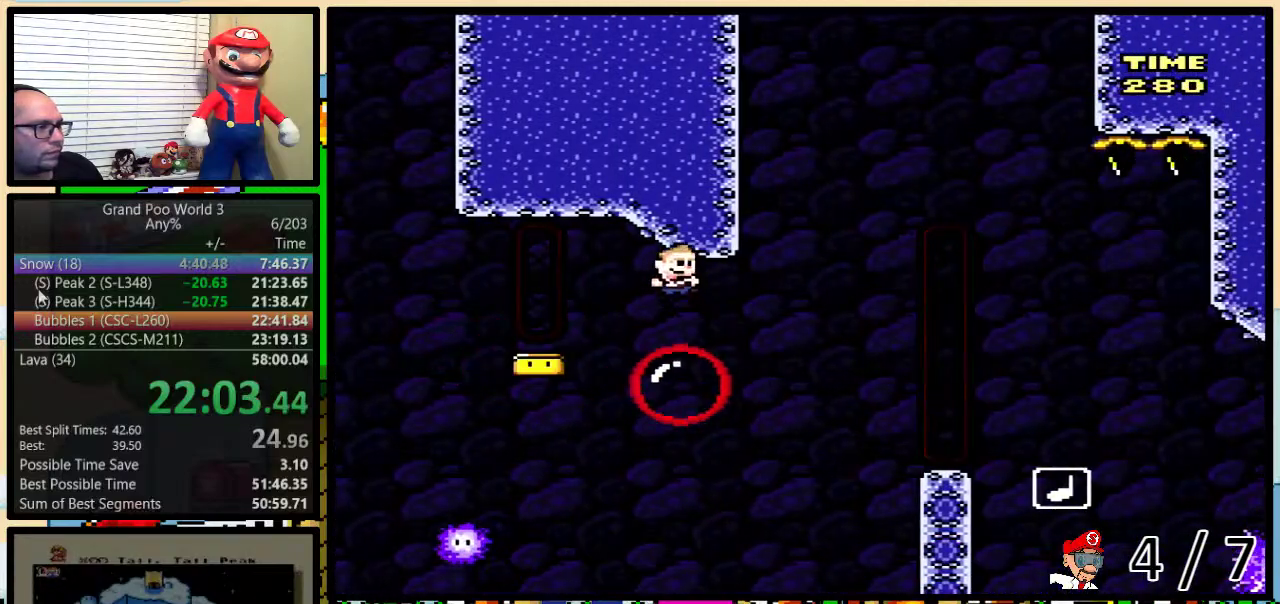
{"buttons": ["A", "Y", "DPAD_UP", "DPAD_RIGHT"], "events": [[217, "A", "down"], [217, "DPAD_UP", "up"], [283, "DPAD_RIGHT", "up"], [367, "DPAD_RIGHT", "down"], [367, "DPAD_UP", "down"]]}
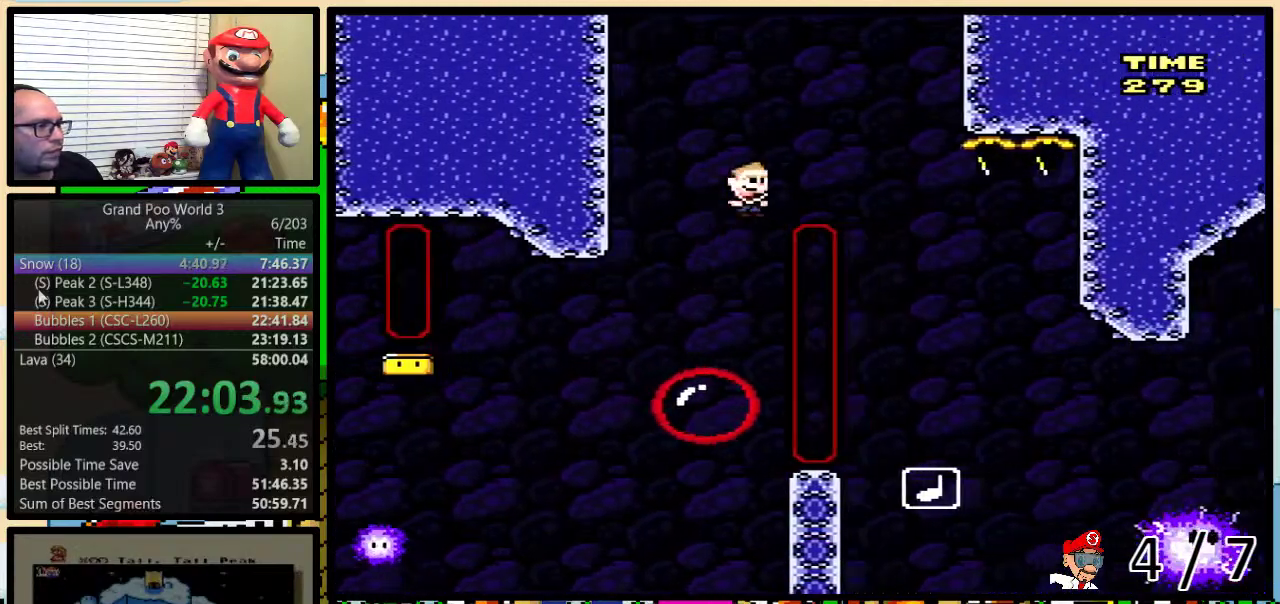
{"buttons": ["A", "Y", "DPAD_UP", "DPAD_RIGHT"], "events": []}
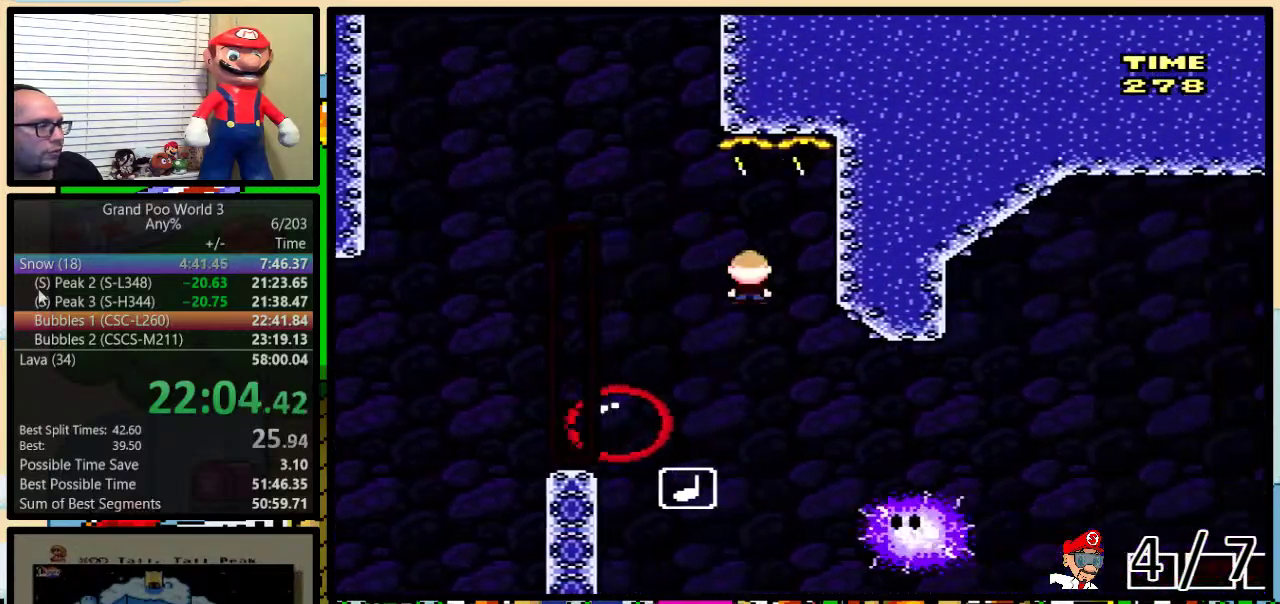
{"buttons": ["A", "Y", "DPAD_UP", "DPAD_RIGHT"], "events": []}
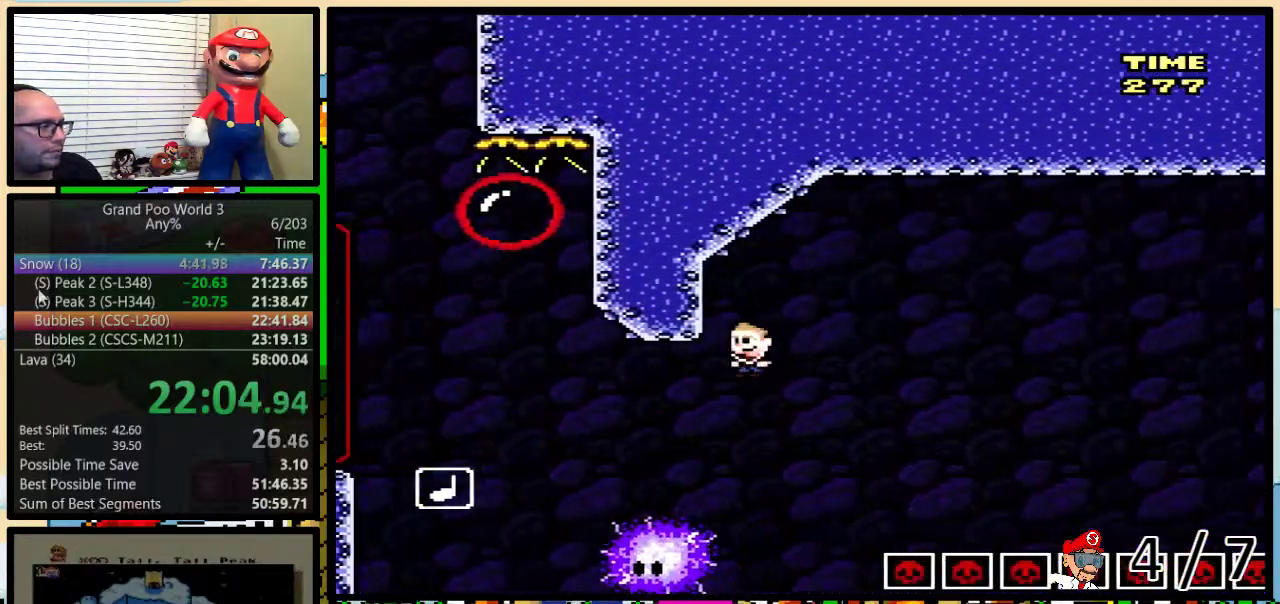
{"buttons": ["Y", "DPAD_UP", "DPAD_RIGHT"], "events": [[250, "A", "up"]]}
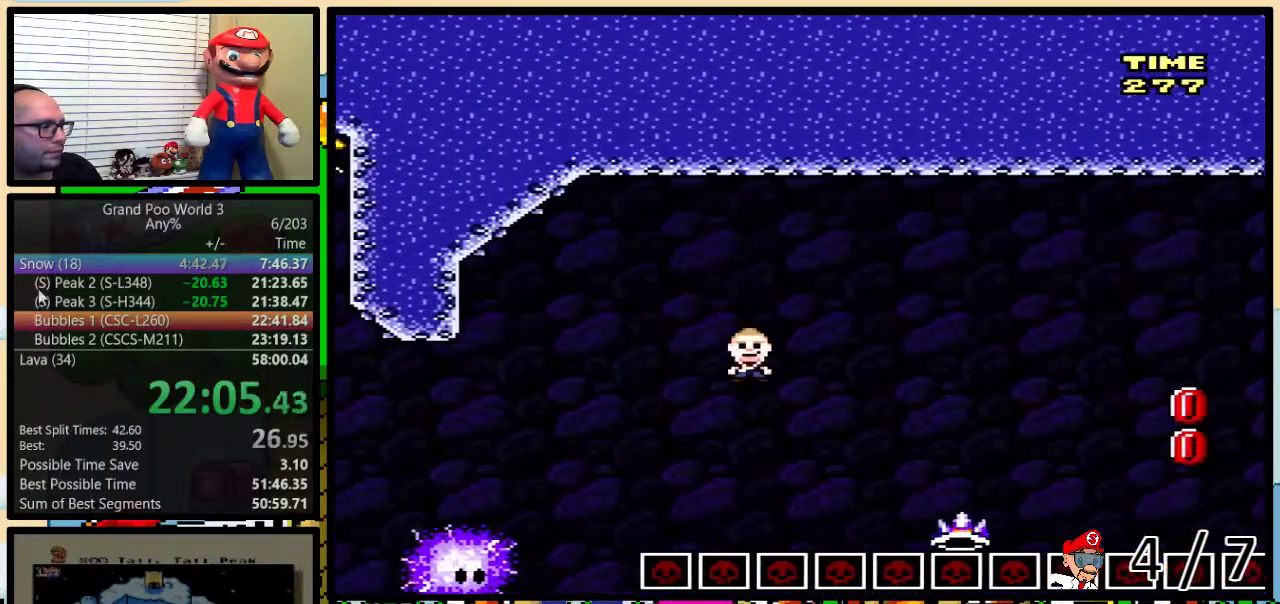
{"buttons": ["B", "Y", "DPAD_RIGHT"], "events": [[100, "B", "down"], [500, "DPAD_UP", "up"]]}
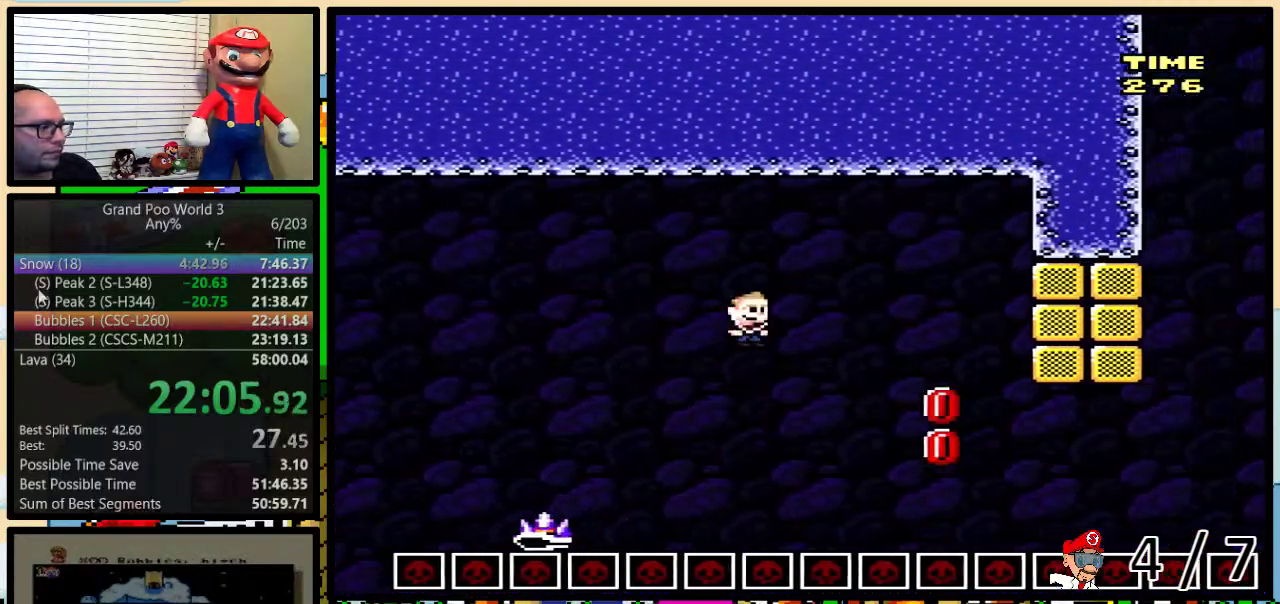
{"buttons": ["Y", "DPAD_LEFT"], "events": [[83, "DPAD_RIGHT", "up"], [100, "DPAD_LEFT", "down"], [150, "B", "up"]]}
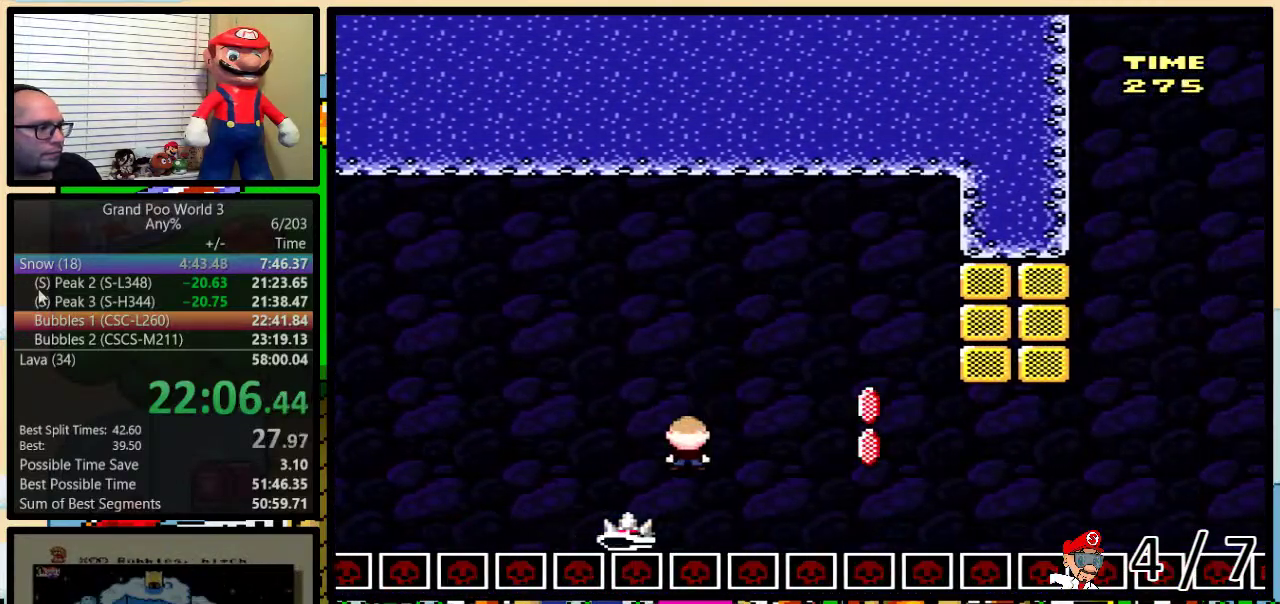
{"buttons": ["B", "Y", "DPAD_UP", "DPAD_RIGHT"], "events": [[67, "DPAD_UP", "down"], [100, "DPAD_LEFT", "up"], [133, "DPAD_RIGHT", "down"], [167, "B", "down"]]}
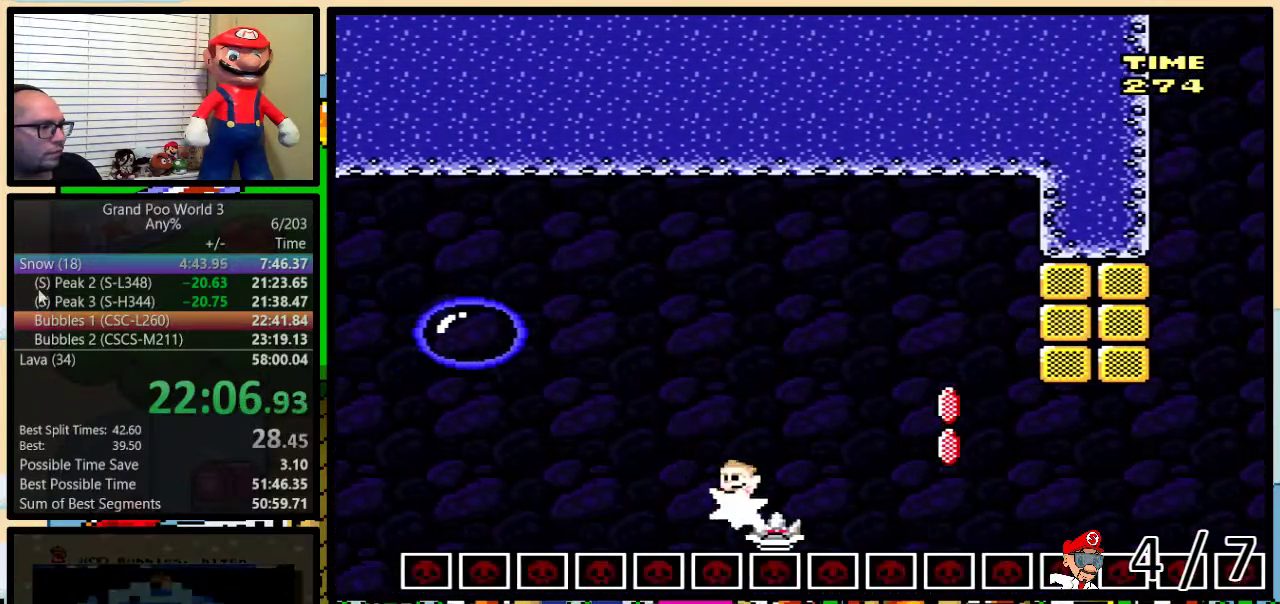
{"buttons": ["B", "Y"], "events": [[317, "DPAD_UP", "up"], [350, "DPAD_RIGHT", "up"]]}
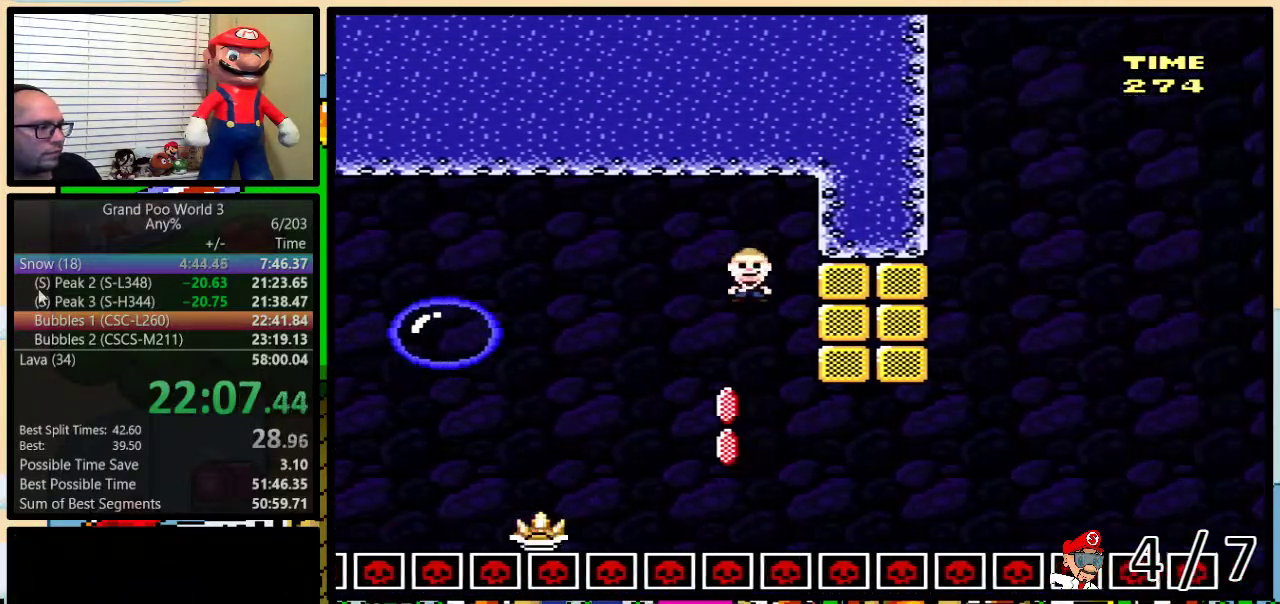
{"buttons": ["Y", "DPAD_UP", "DPAD_RIGHT"], "events": [[250, "DPAD_LEFT", "down"], [333, "DPAD_UP", "down"], [367, "B", "up"], [367, "DPAD_LEFT", "up"], [367, "DPAD_RIGHT", "down"], [367, "DPAD_UP", "up"], [483, "DPAD_UP", "down"]]}
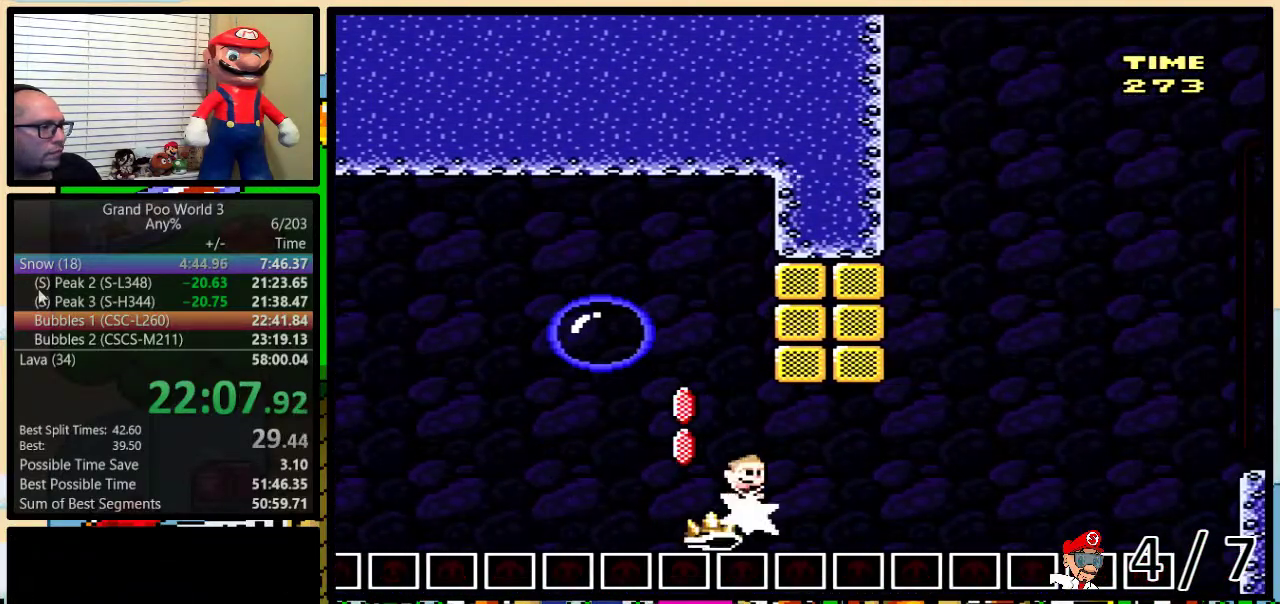
{"buttons": ["Y"], "events": [[17, "DPAD_UP", "up"], [83, "DPAD_RIGHT", "up"], [233, "DPAD_RIGHT", "down"], [233, "DPAD_UP", "down"], [267, "DPAD_UP", "up"], [300, "DPAD_RIGHT", "up"]]}
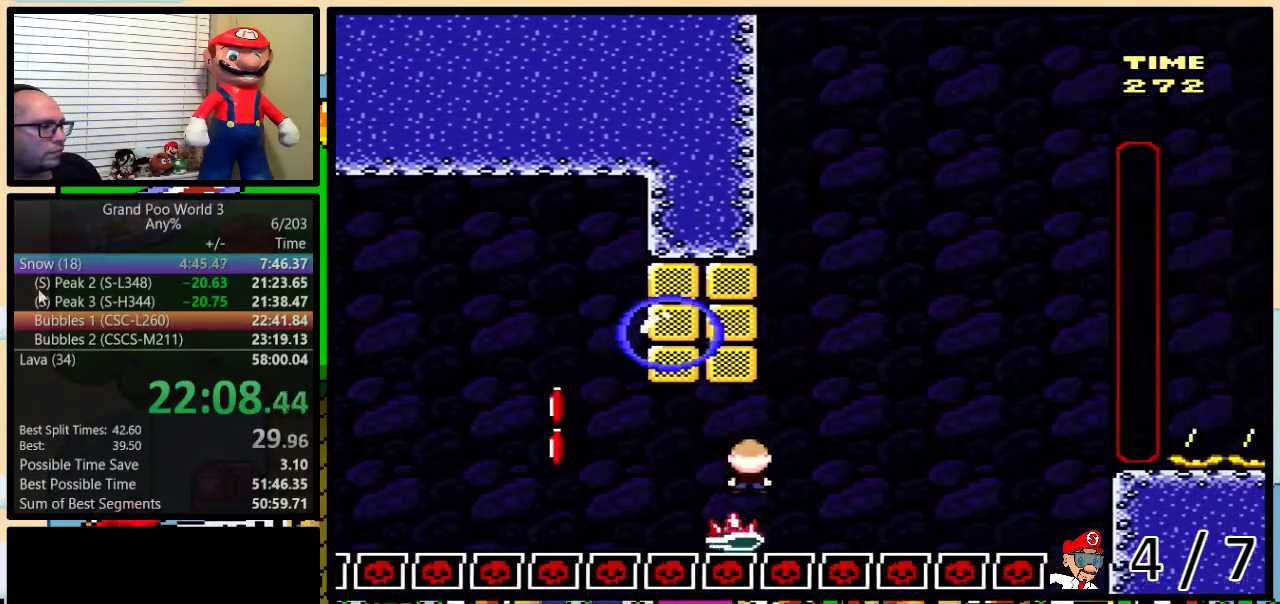
{"buttons": ["B", "Y"], "events": [[33, "B", "down"]]}
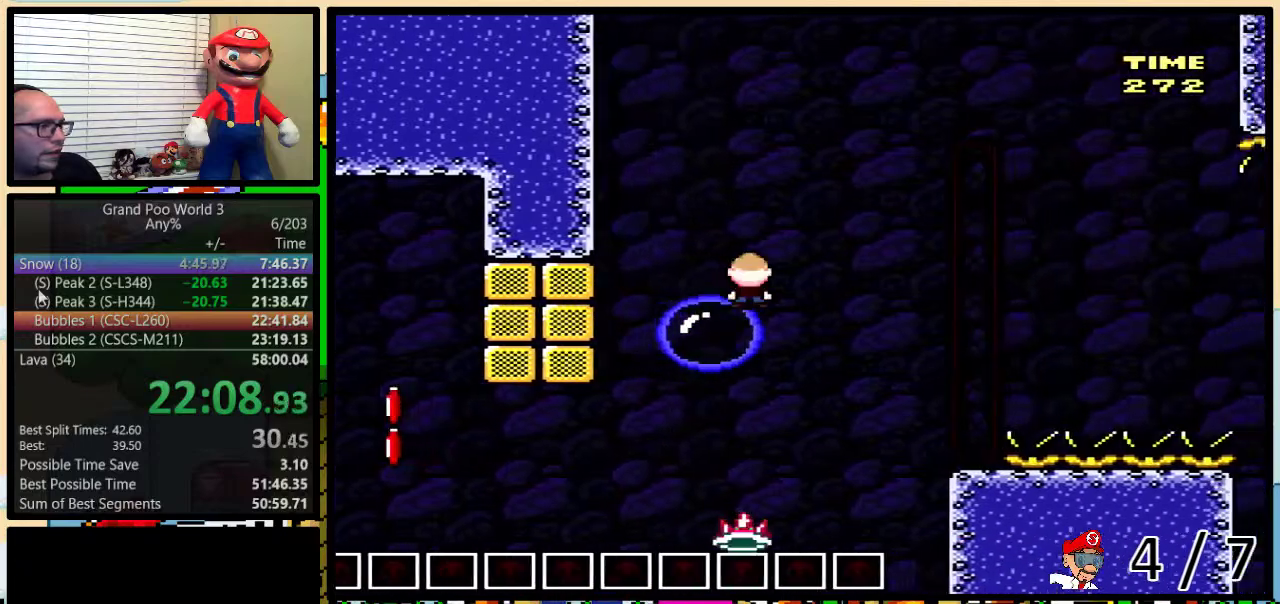
{"buttons": ["Y", "DPAD_RIGHT"], "events": [[150, "DPAD_RIGHT", "down"], [433, "B", "up"]]}
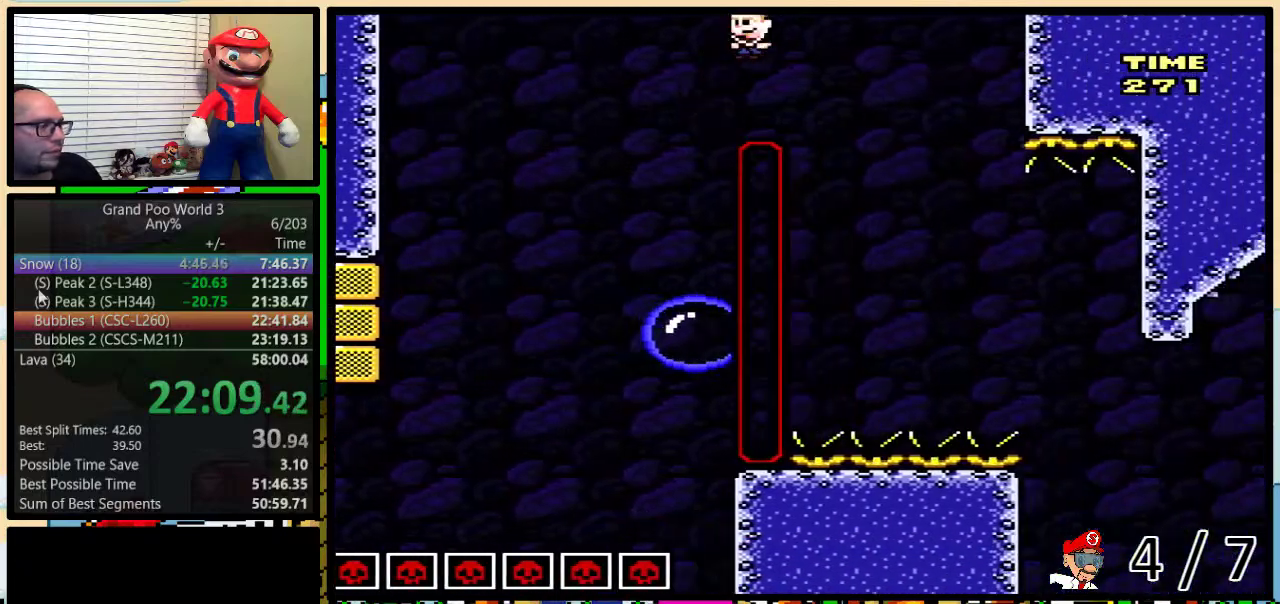
{"buttons": ["B", "Y", "DPAD_UP", "DPAD_RIGHT"], "events": [[150, "DPAD_LEFT", "down"], [150, "DPAD_RIGHT", "up"], [250, "DPAD_LEFT", "up"], [267, "DPAD_RIGHT", "down"], [300, "B", "down"], [367, "DPAD_RIGHT", "up"], [400, "DPAD_LEFT", "down"], [467, "DPAD_UP", "down"], [500, "DPAD_LEFT", "up"], [500, "DPAD_RIGHT", "down"]]}
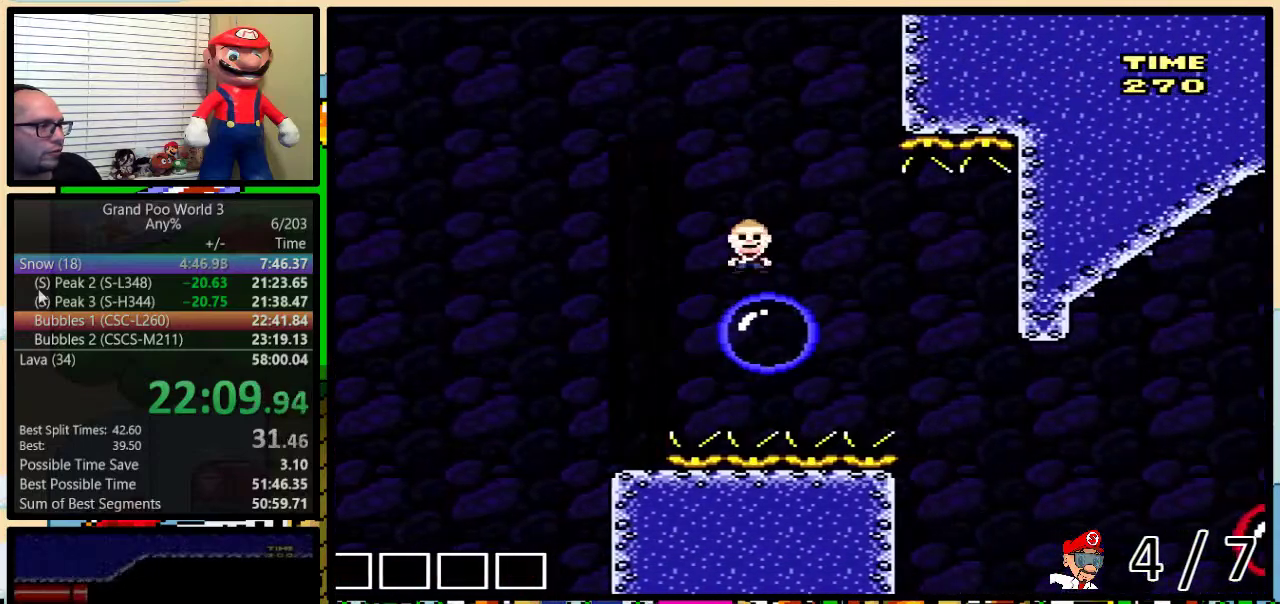
{"buttons": ["B", "Y"], "events": [[33, "DPAD_UP", "up"], [67, "DPAD_RIGHT", "up"], [167, "B", "up"], [367, "DPAD_RIGHT", "down"], [450, "DPAD_RIGHT", "up"], [483, "B", "down"]]}
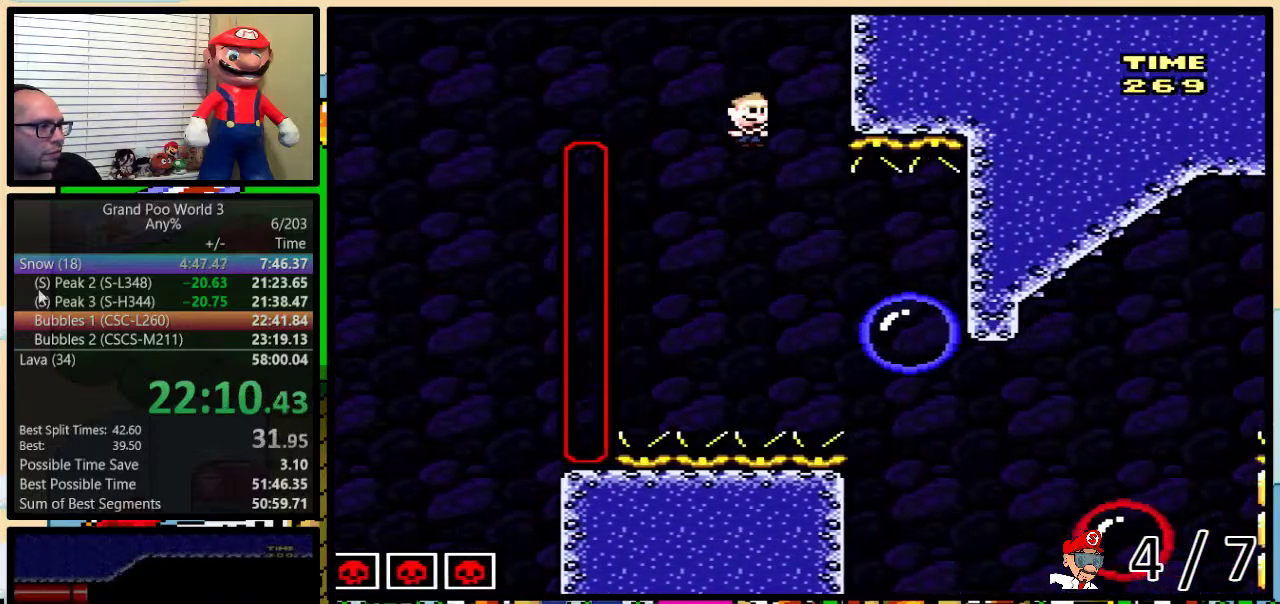
{"buttons": ["Y", "DPAD_UP", "DPAD_RIGHT"], "events": [[117, "DPAD_RIGHT", "down"], [117, "DPAD_UP", "down"], [450, "B", "up"]]}
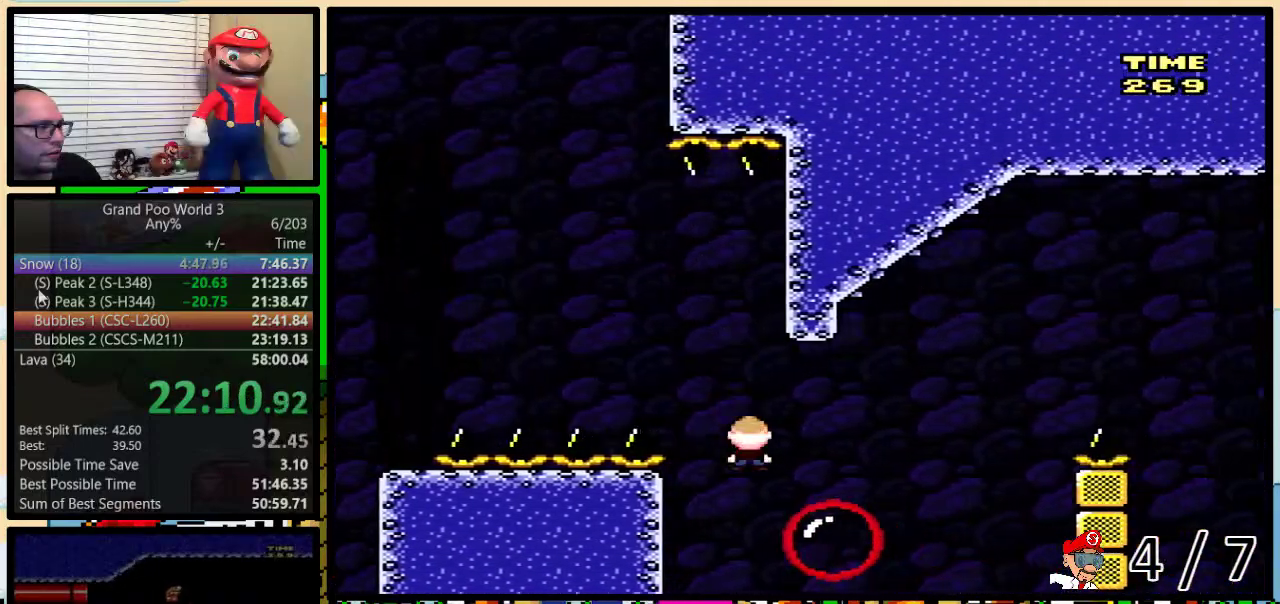
{"buttons": ["B", "Y", "DPAD_UP", "DPAD_RIGHT"], "events": [[183, "B", "down"]]}
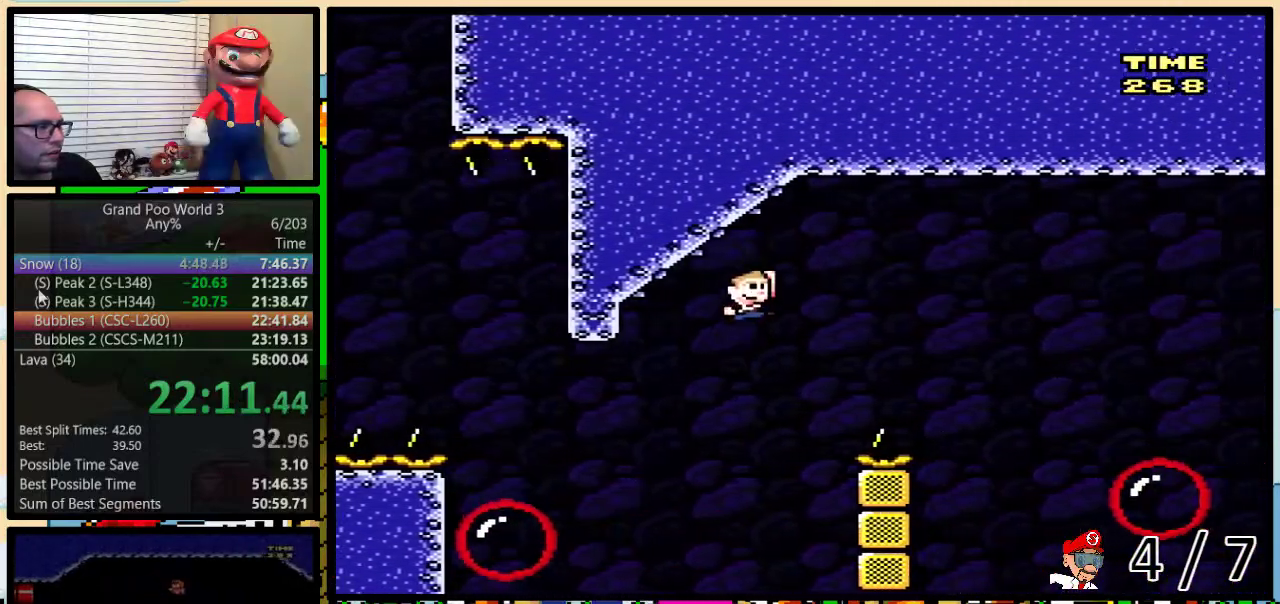
{"buttons": ["Y", "DPAD_UP", "DPAD_RIGHT"], "events": [[83, "B", "up"], [233, "B", "down"], [333, "B", "up"]]}
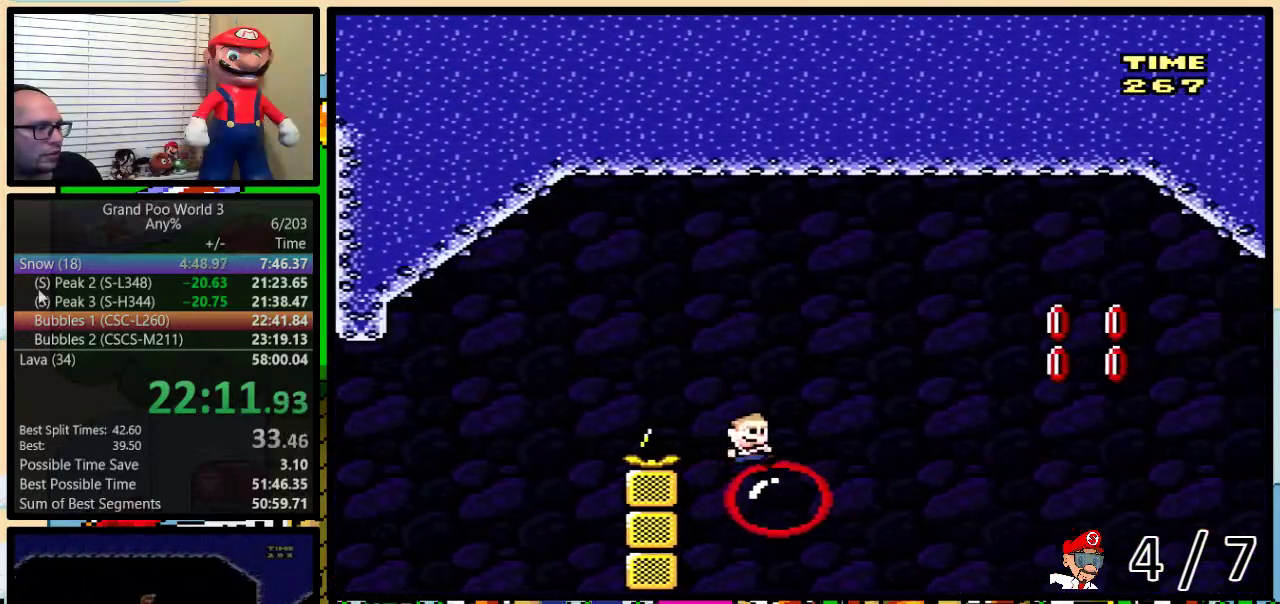
{"buttons": ["B", "Y", "DPAD_UP", "DPAD_RIGHT"], "events": [[50, "B", "down"]]}
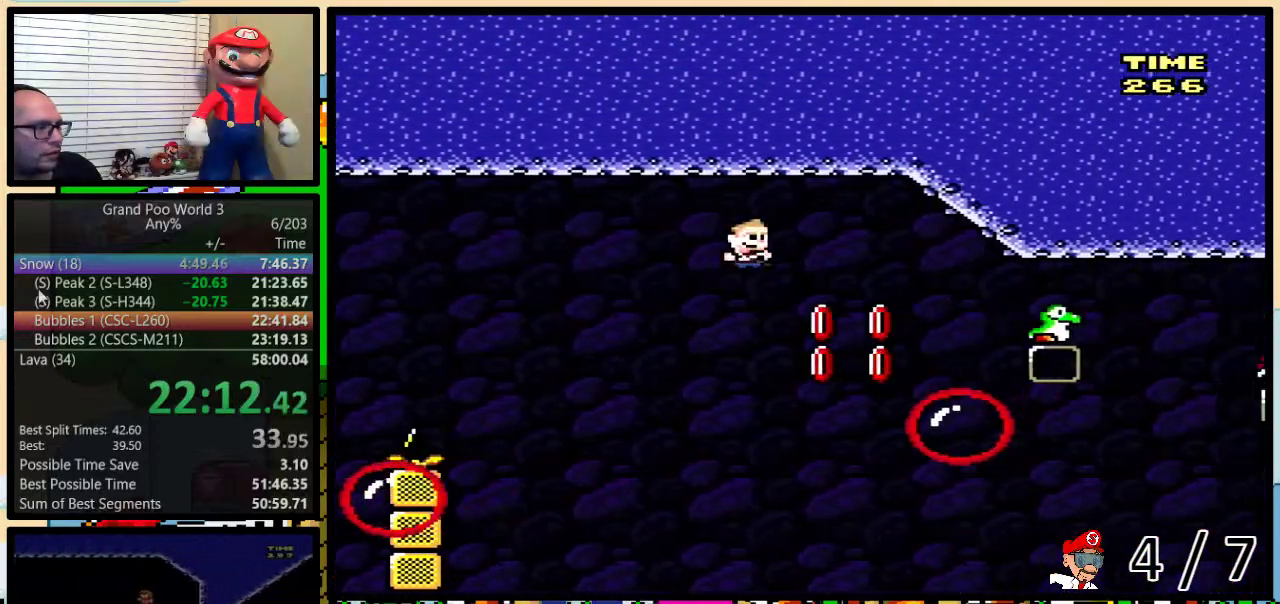
{"buttons": ["B", "Y", "DPAD_LEFT"], "events": [[50, "DPAD_UP", "up"], [117, "DPAD_RIGHT", "up"], [150, "DPAD_LEFT", "down"], [183, "B", "up"], [400, "B", "down"]]}
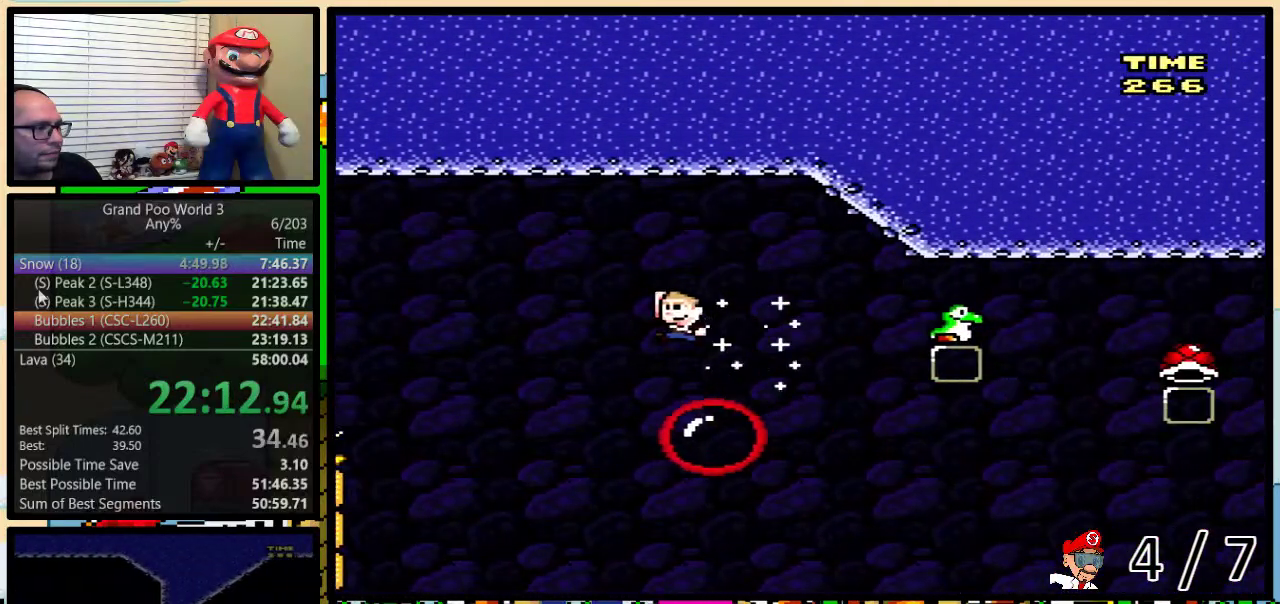
{"buttons": ["Y", "DPAD_UP", "DPAD_RIGHT"], "events": [[117, "B", "up"], [217, "B", "down"], [367, "DPAD_LEFT", "up"], [367, "DPAD_RIGHT", "down"], [400, "B", "up"], [450, "DPAD_UP", "down"]]}